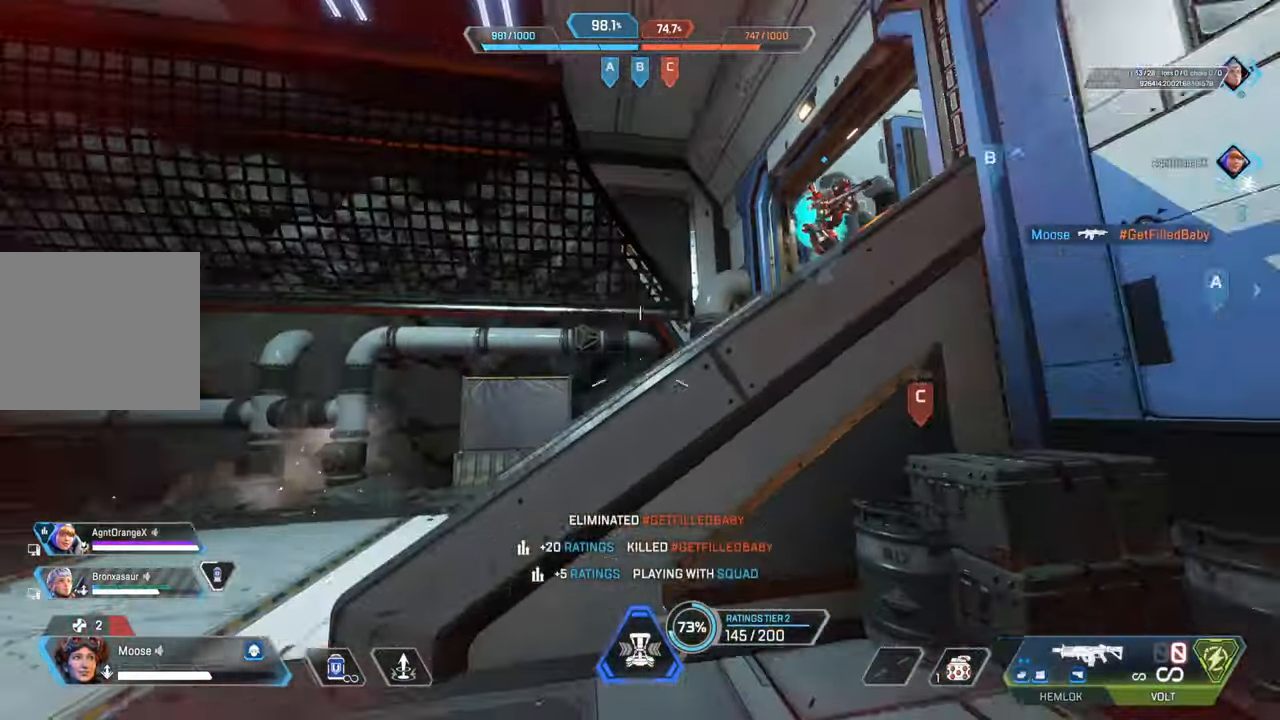
Gameplay with a controller (PlayStation layout); each line is a JSON object with the inputs held at the frame after it. "events" lists button and stick changes between this image and that frame as [ms after this image, input, new state], when the widget could be followed in between.
{"buttons": [], "left_stick": "up-left", "right_stick": "center", "events": [[33, "CIRCLE", "down"], [33, "CROSS", "up"], [33, "left_stick", "down-left"], [100, "right_stick", "center"], [150, "CIRCLE", "up"], [233, "SQUARE", "down"], [233, "left_stick", "center"], [317, "SQUARE", "up"], [417, "left_stick", "up-left"]]}
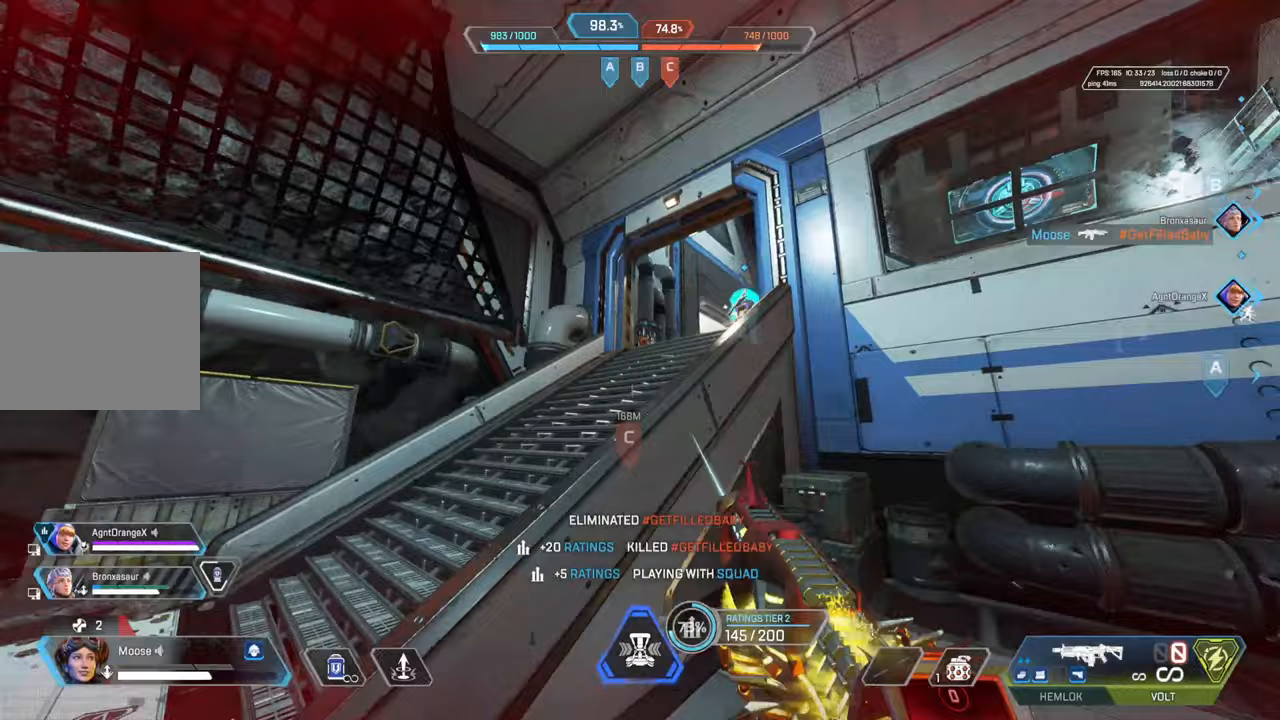
{"buttons": [], "left_stick": "up", "right_stick": "center", "events": [[17, "right_stick", "right"], [150, "right_stick", "center"], [300, "CROSS", "down"], [383, "CIRCLE", "down"], [417, "CROSS", "up"], [500, "CIRCLE", "up"], [500, "left_stick", "up"]]}
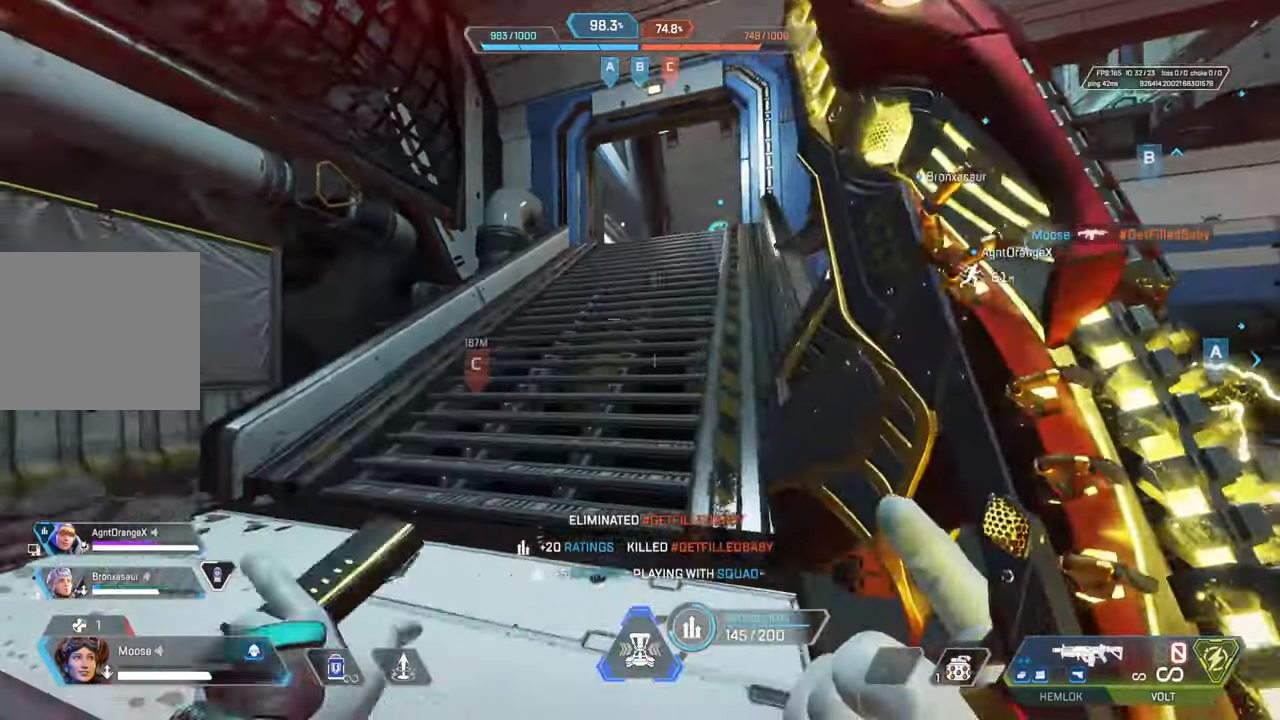
{"buttons": [], "left_stick": "up", "right_stick": "center", "events": [[250, "CIRCLE", "down"], [367, "CIRCLE", "up"], [383, "right_stick", "right"], [483, "right_stick", "center"]]}
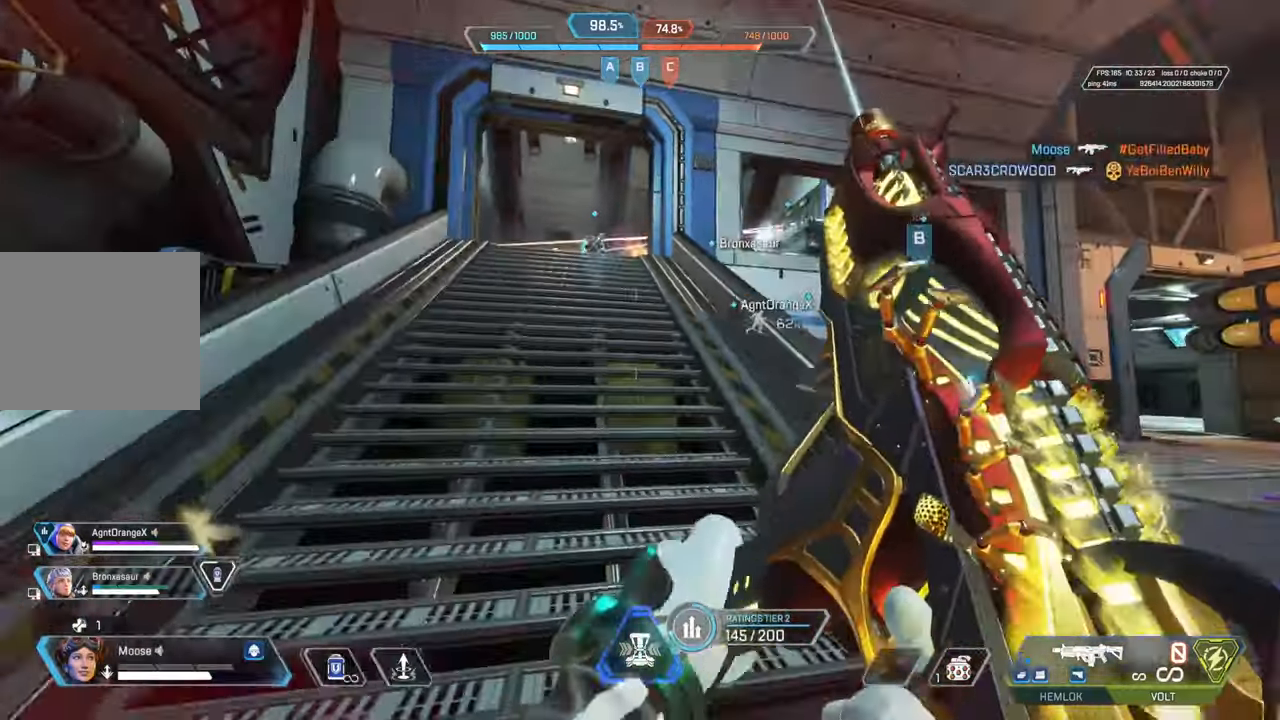
{"buttons": [], "left_stick": "up", "right_stick": "center", "events": [[367, "right_stick", "left"], [450, "right_stick", "center"]]}
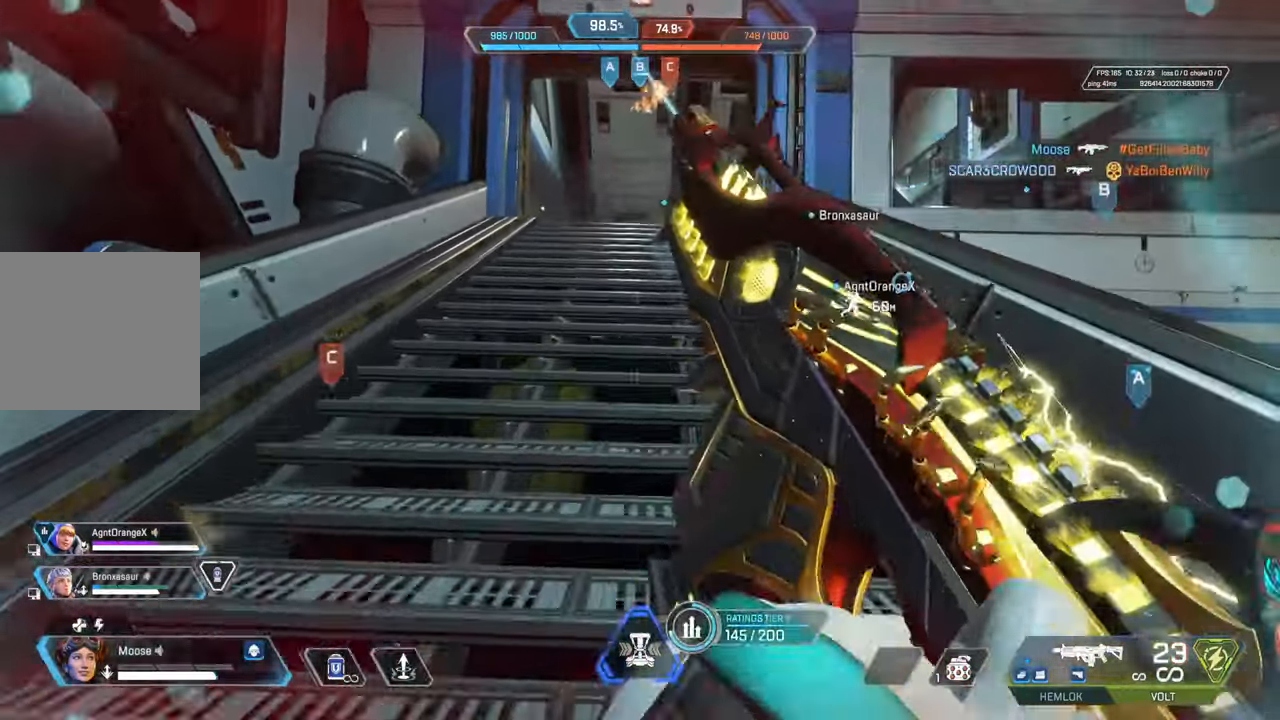
{"buttons": ["DPAD_UP"], "left_stick": "center", "right_stick": "center", "events": [[200, "CROSS", "down"], [250, "left_stick", "center"], [283, "CROSS", "up"], [350, "DPAD_UP", "down"]]}
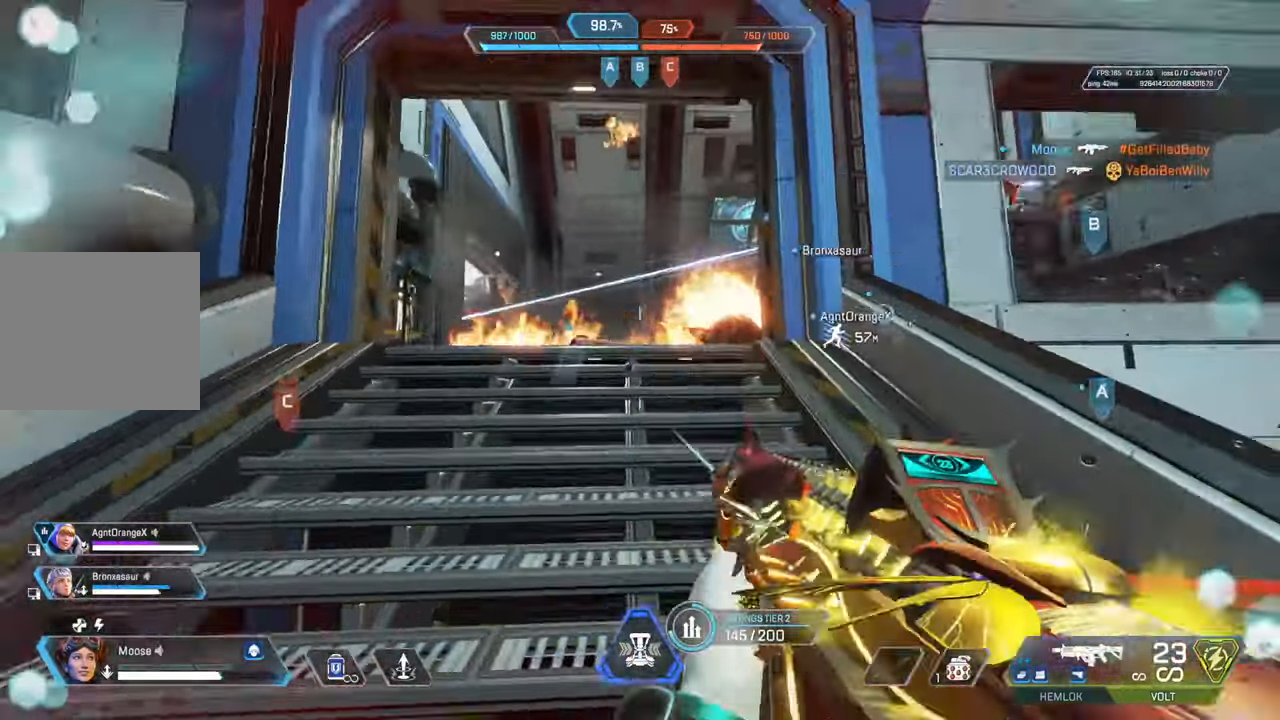
{"buttons": [], "left_stick": "up", "right_stick": "center", "events": [[17, "right_stick", "up-right"], [100, "DPAD_UP", "up"], [117, "right_stick", "center"], [217, "DPAD_UP", "down"], [300, "DPAD_UP", "up"], [417, "right_stick", "down"], [450, "left_stick", "up"], [500, "right_stick", "center"]]}
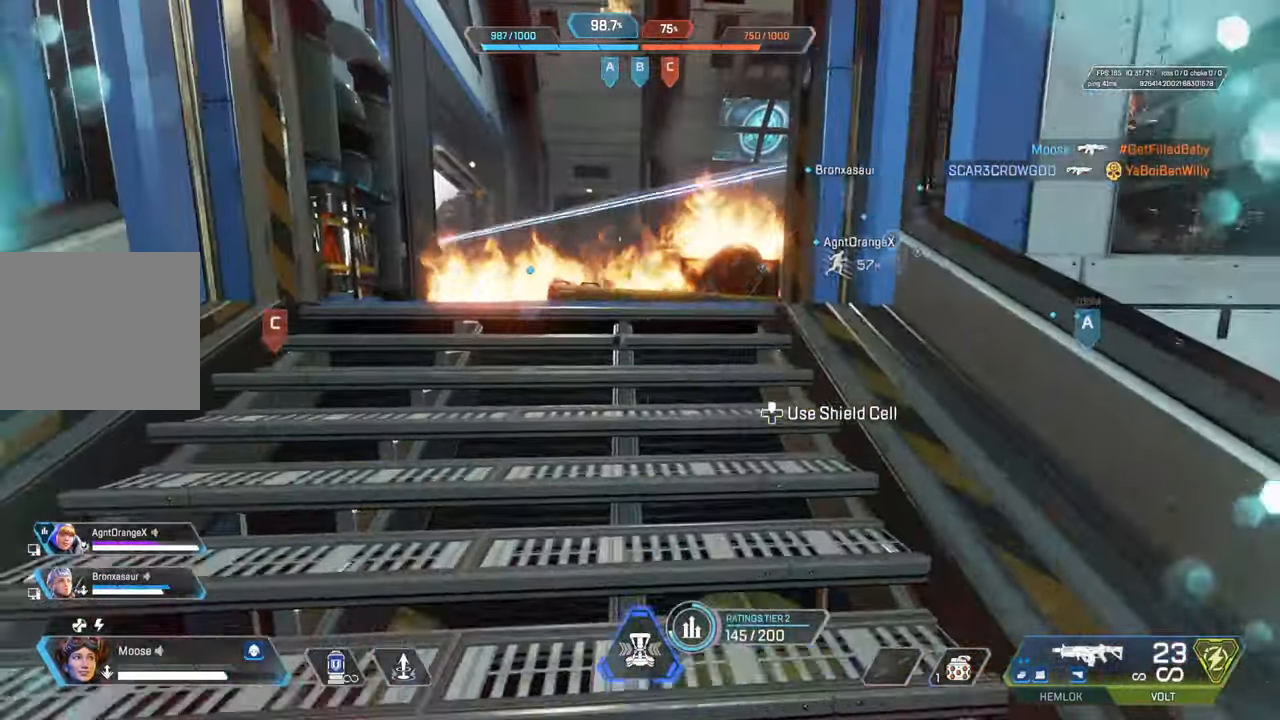
{"buttons": [], "left_stick": "up", "right_stick": "center", "events": []}
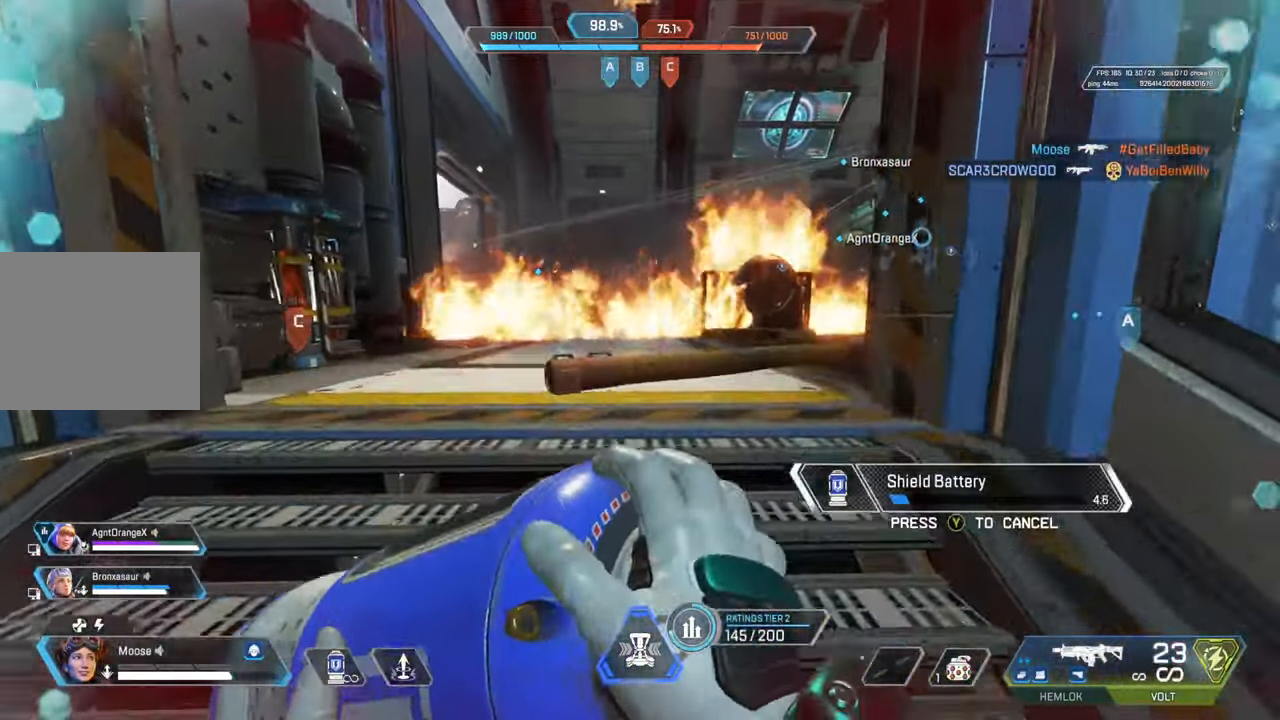
{"buttons": [], "left_stick": "up", "right_stick": "center", "events": []}
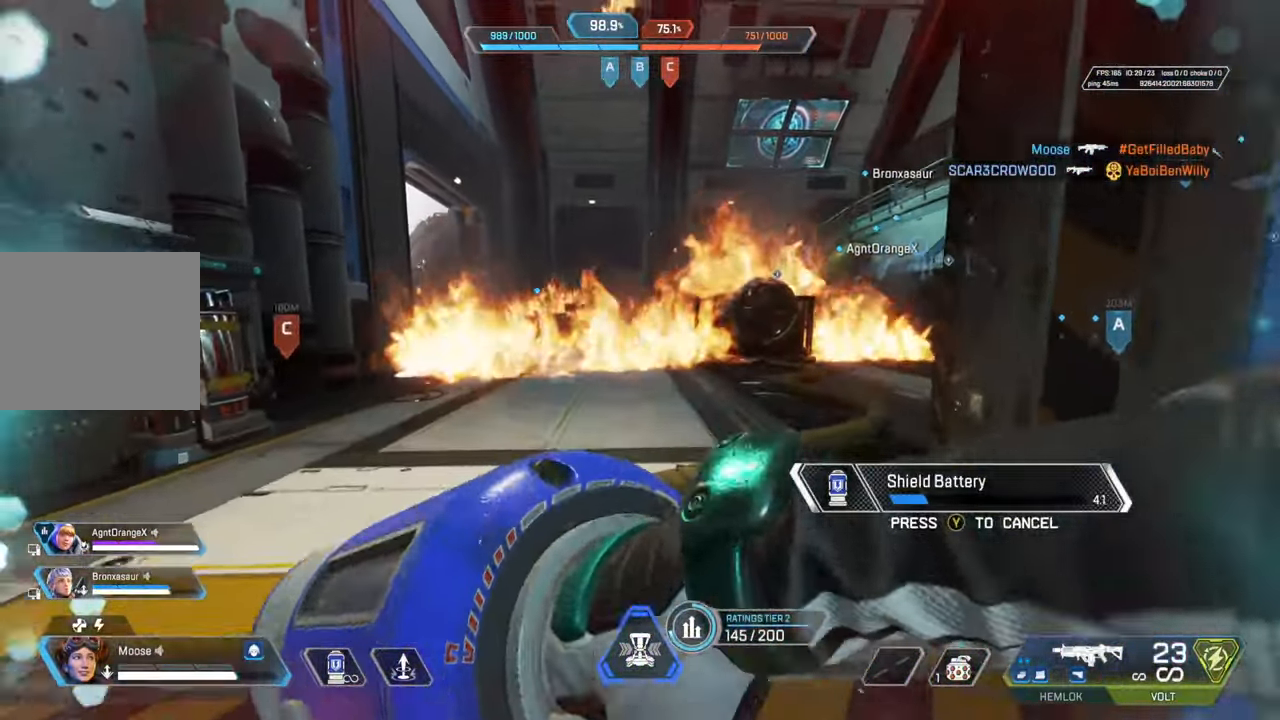
{"buttons": [], "left_stick": "up", "right_stick": "center", "events": []}
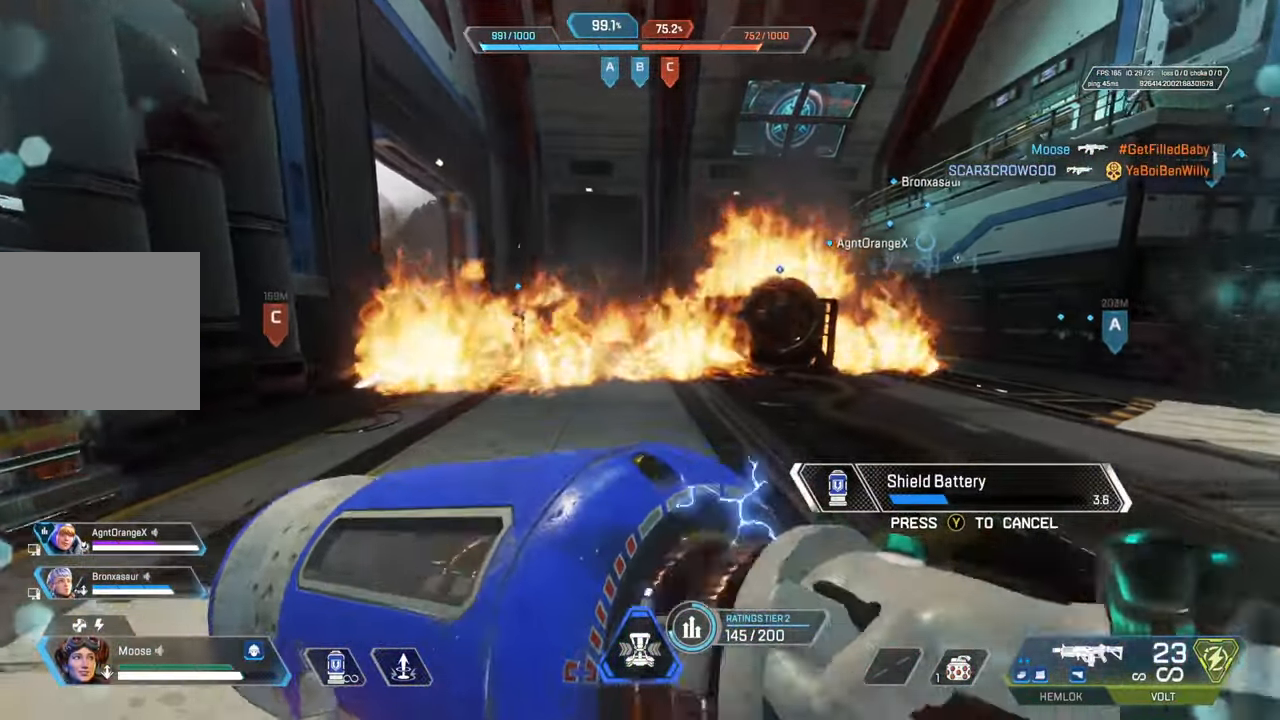
{"buttons": [], "left_stick": "down", "right_stick": "center", "events": [[317, "left_stick", "right"], [500, "left_stick", "down"]]}
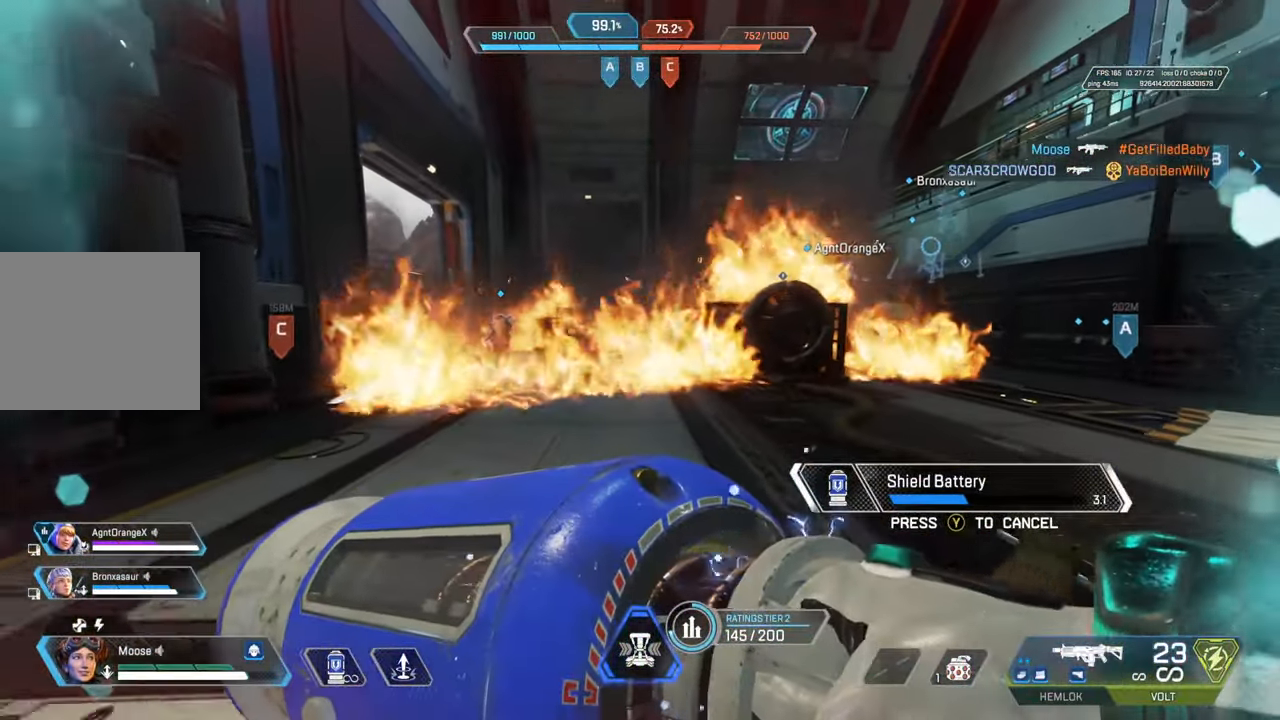
{"buttons": [], "left_stick": "up", "right_stick": "center", "events": [[67, "CIRCLE", "down"], [200, "CIRCLE", "up"], [250, "left_stick", "down-right"], [317, "CIRCLE", "down"], [417, "CIRCLE", "up"], [450, "left_stick", "up"]]}
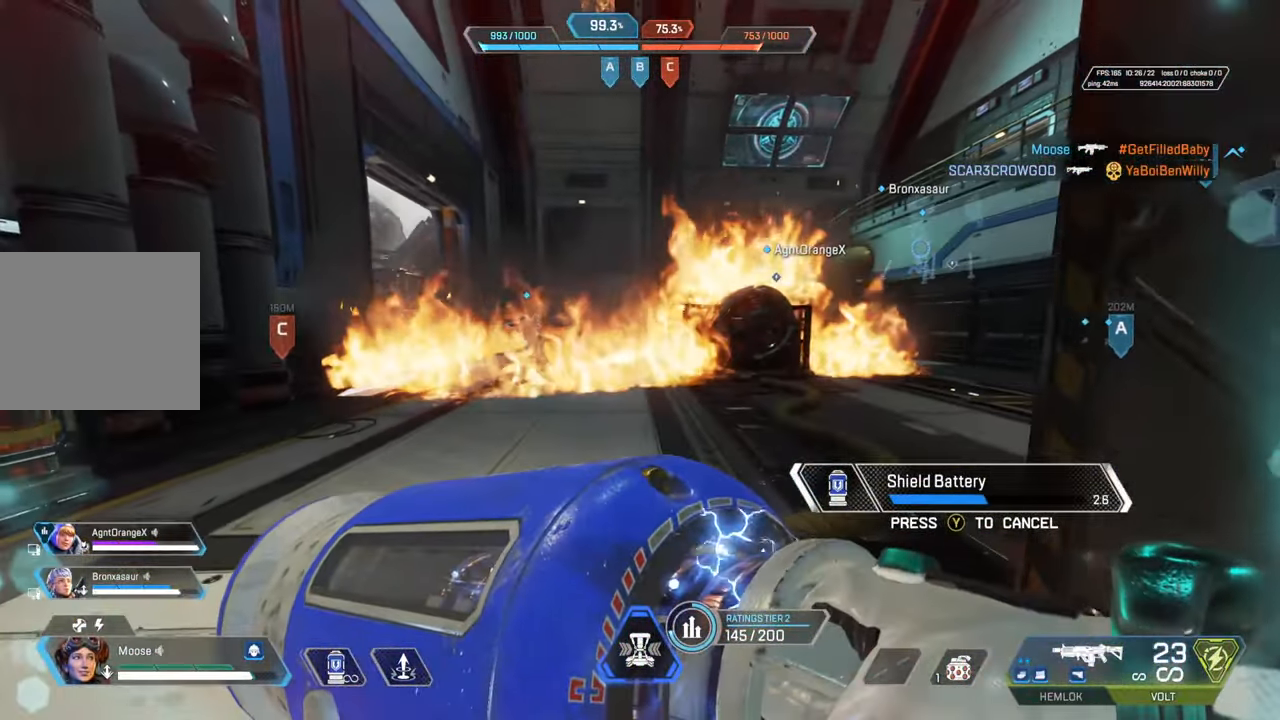
{"buttons": [], "left_stick": "center", "right_stick": "center", "events": [[100, "left_stick", "center"], [200, "left_stick", "left"], [450, "left_stick", "center"]]}
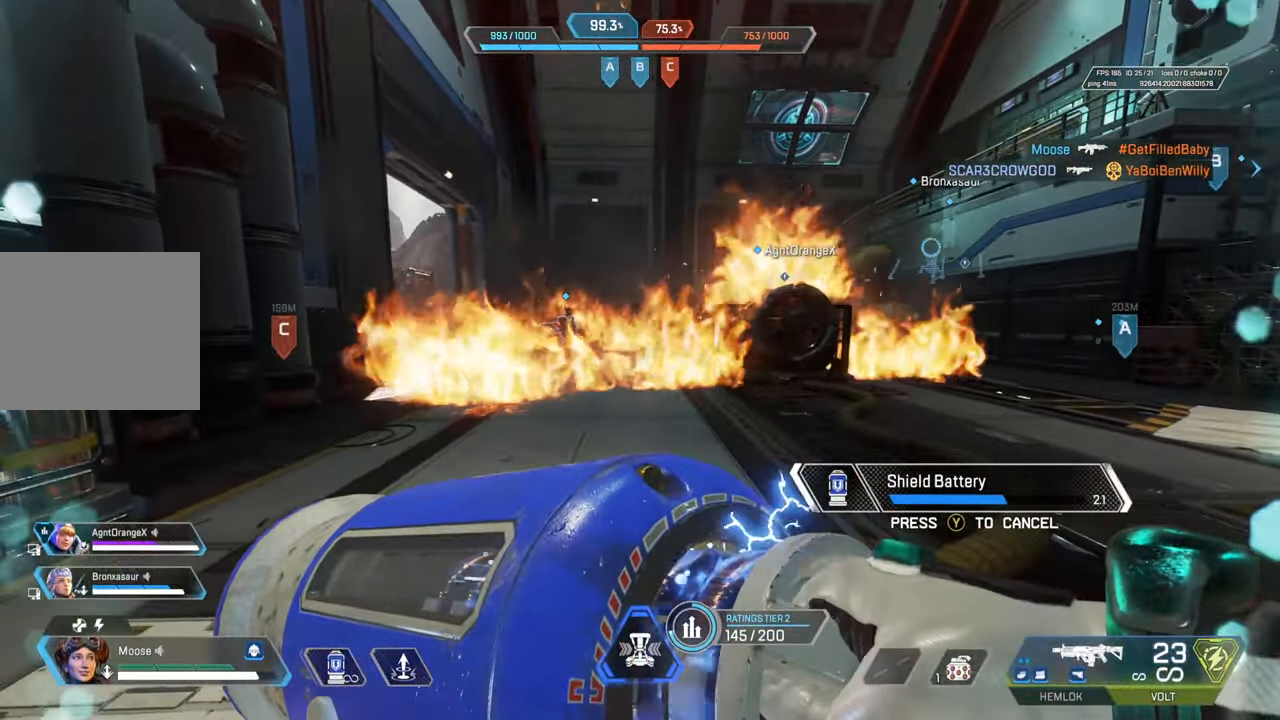
{"buttons": [], "left_stick": "center", "right_stick": "center", "events": []}
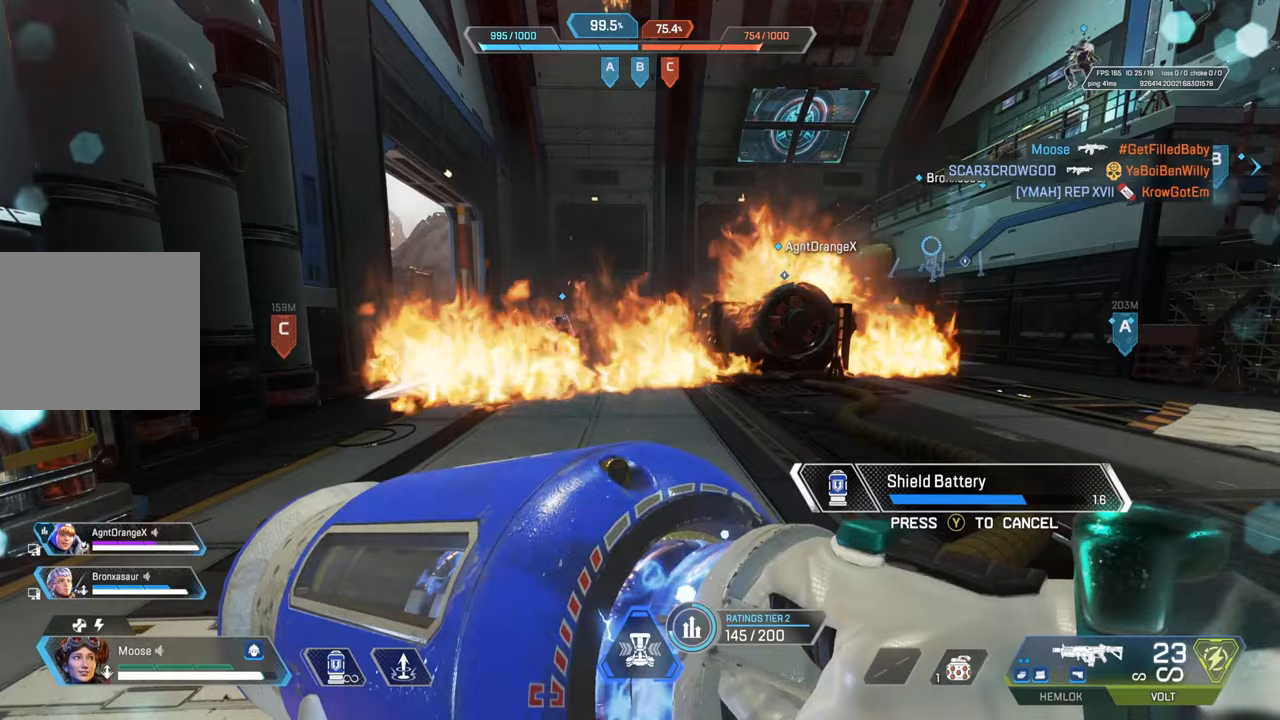
{"buttons": [], "left_stick": "center", "right_stick": "center", "events": []}
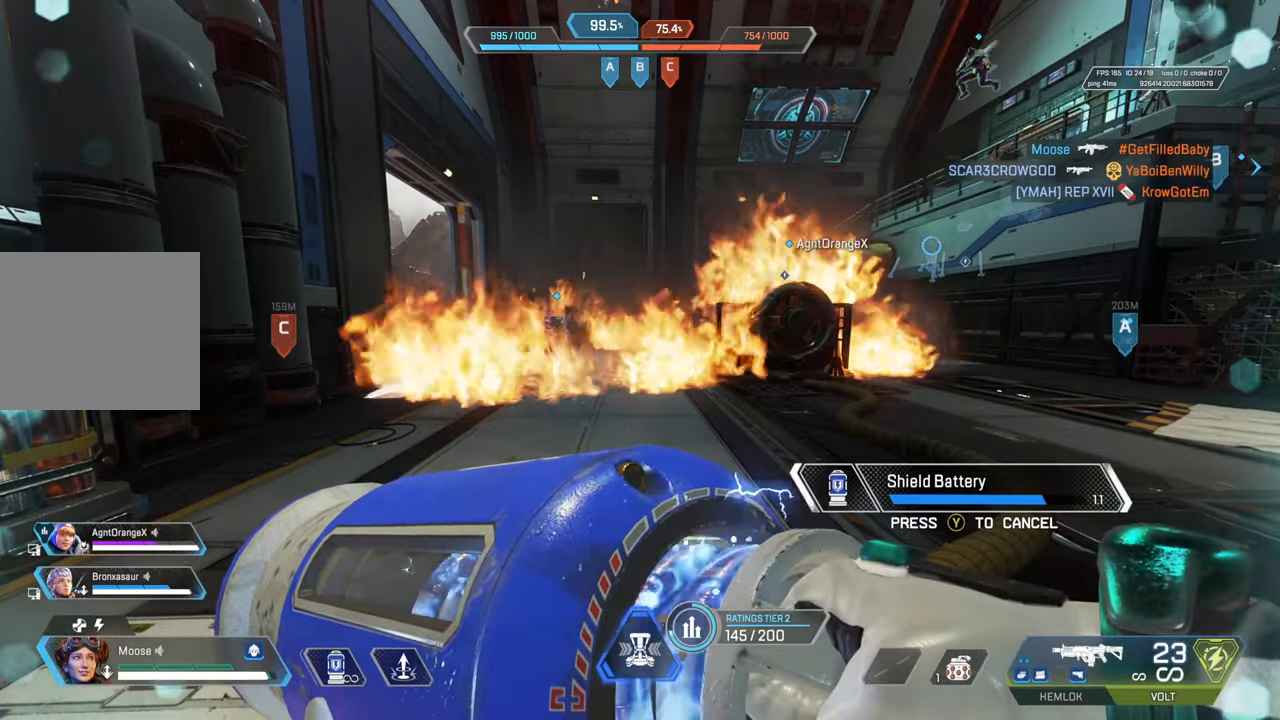
{"buttons": [], "left_stick": "center", "right_stick": "center", "events": []}
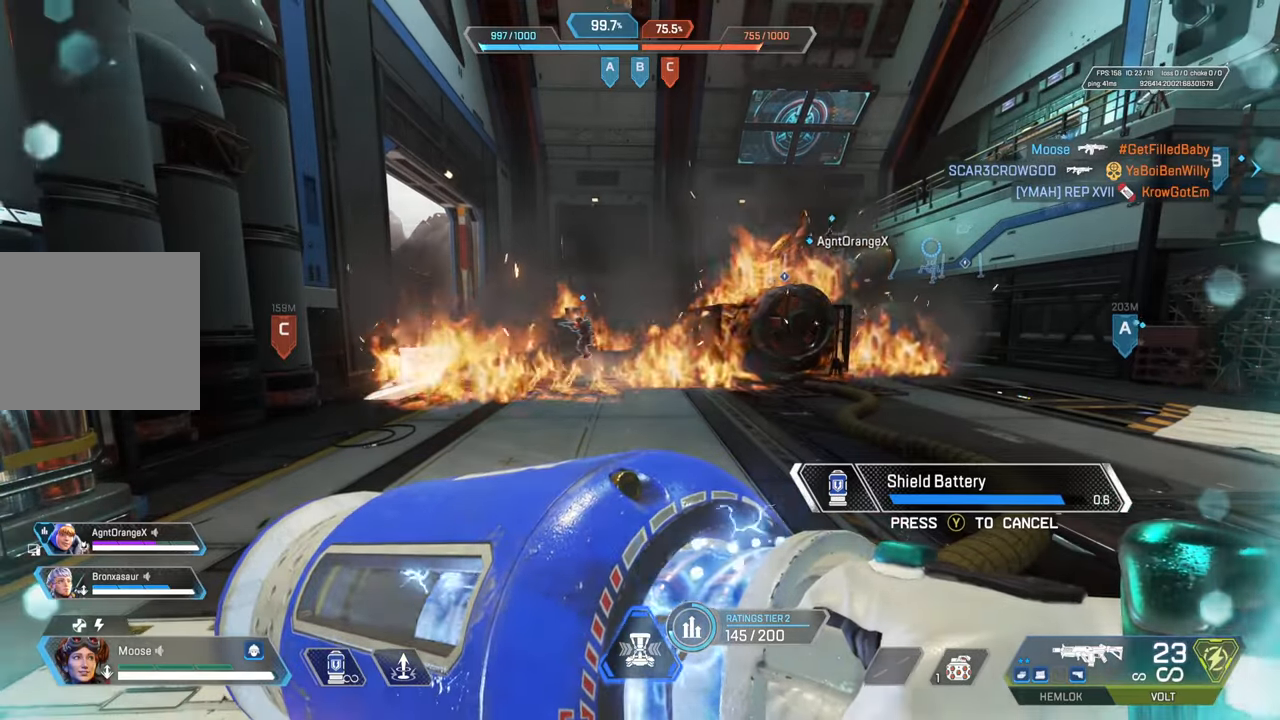
{"buttons": [], "left_stick": "up", "right_stick": "center", "events": [[367, "left_stick", "up"]]}
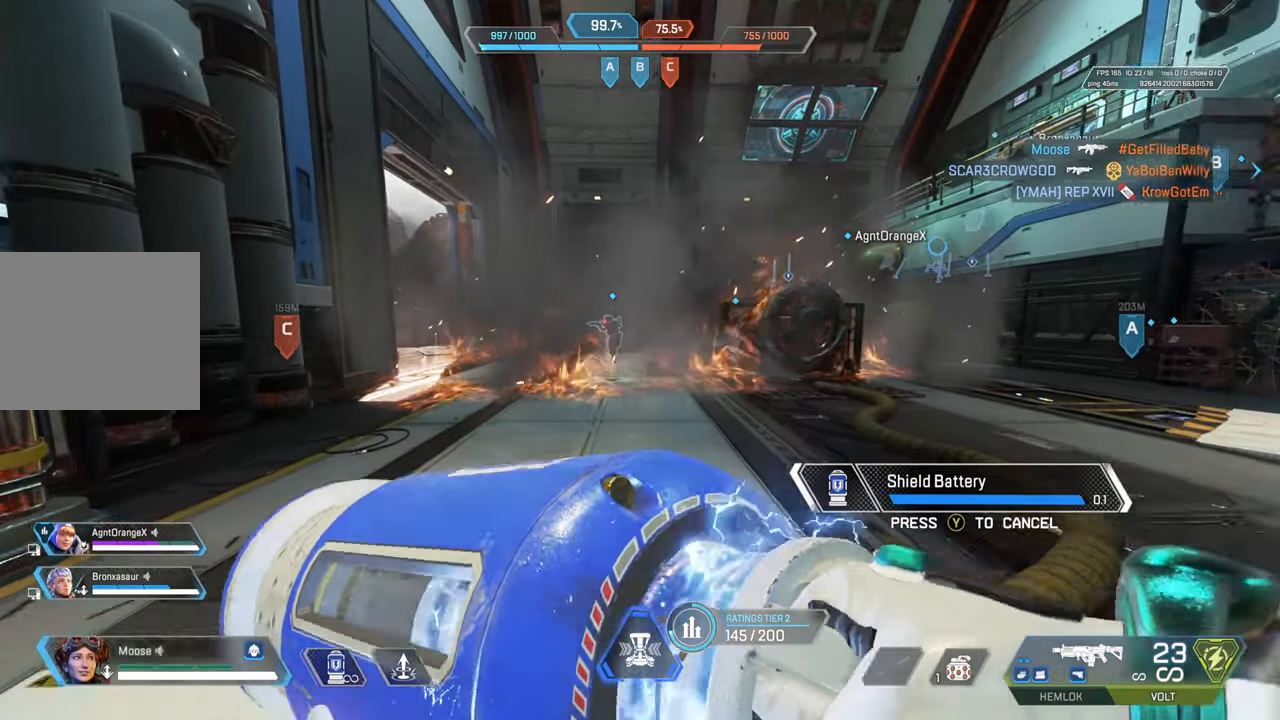
{"buttons": [], "left_stick": "up", "right_stick": "center", "events": [[33, "right_stick", "left"], [150, "right_stick", "center"]]}
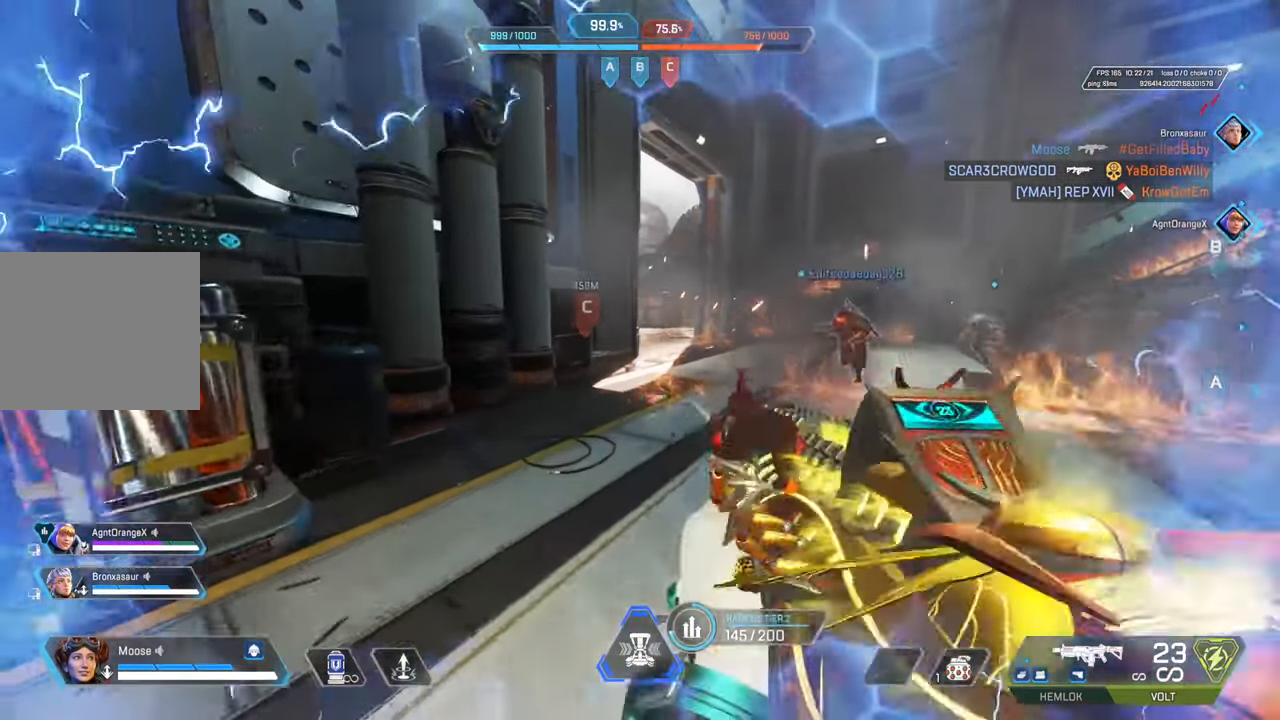
{"buttons": [], "left_stick": "up", "right_stick": "center", "events": [[350, "R1", "down"], [367, "L1", "down"], [467, "L1", "up"], [467, "R1", "up"]]}
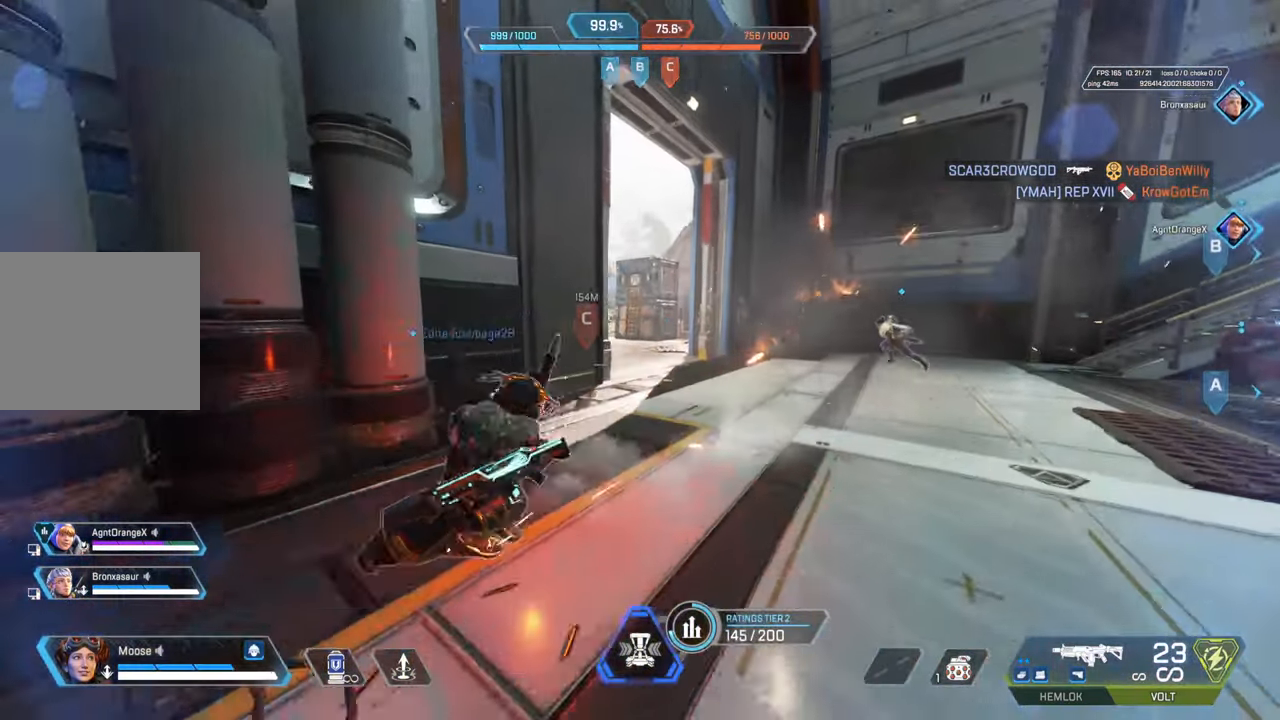
{"buttons": ["CROSS"], "left_stick": "down-right", "right_stick": "center", "events": [[217, "left_stick", "up-right"], [350, "right_stick", "left"], [383, "CROSS", "down"], [450, "right_stick", "center"], [500, "left_stick", "down-right"]]}
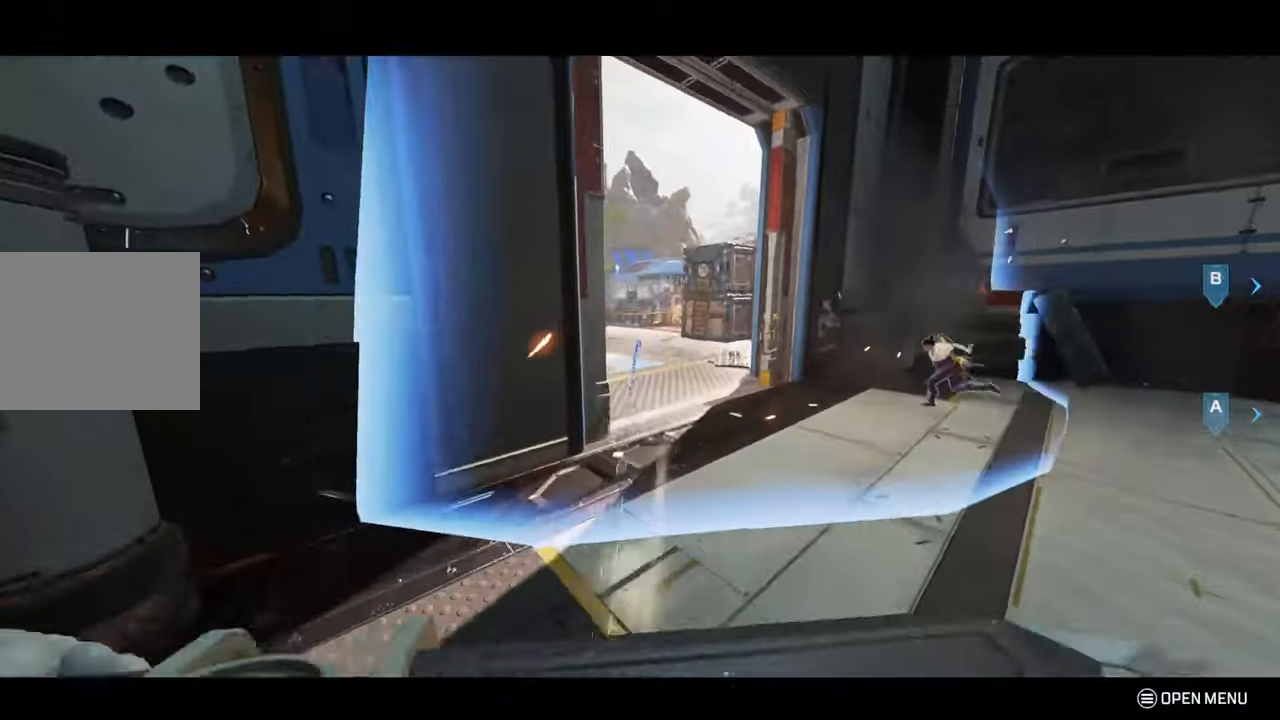
{"buttons": [], "left_stick": "center", "right_stick": "center", "events": [[33, "CROSS", "up"], [150, "R2", "down"], [300, "R2", "up"], [450, "left_stick", "center"]]}
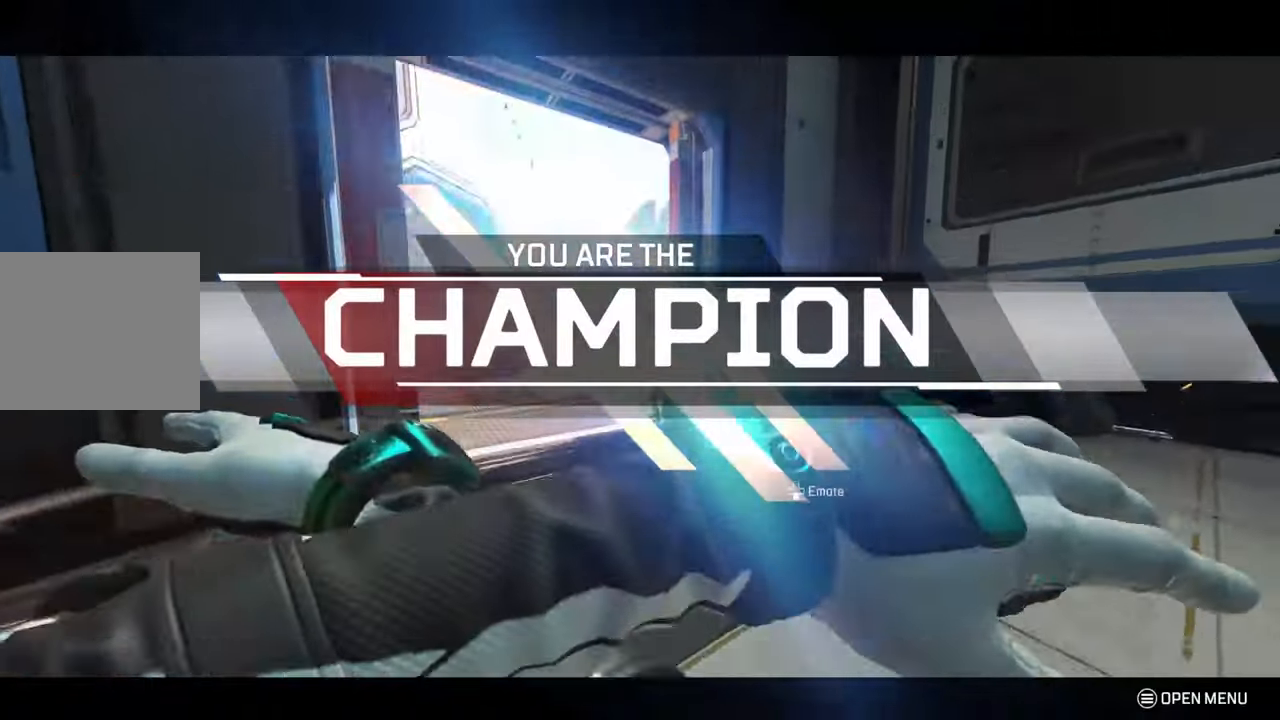
{"buttons": ["START"], "left_stick": "center", "right_stick": "center", "events": [[383, "START", "down"]]}
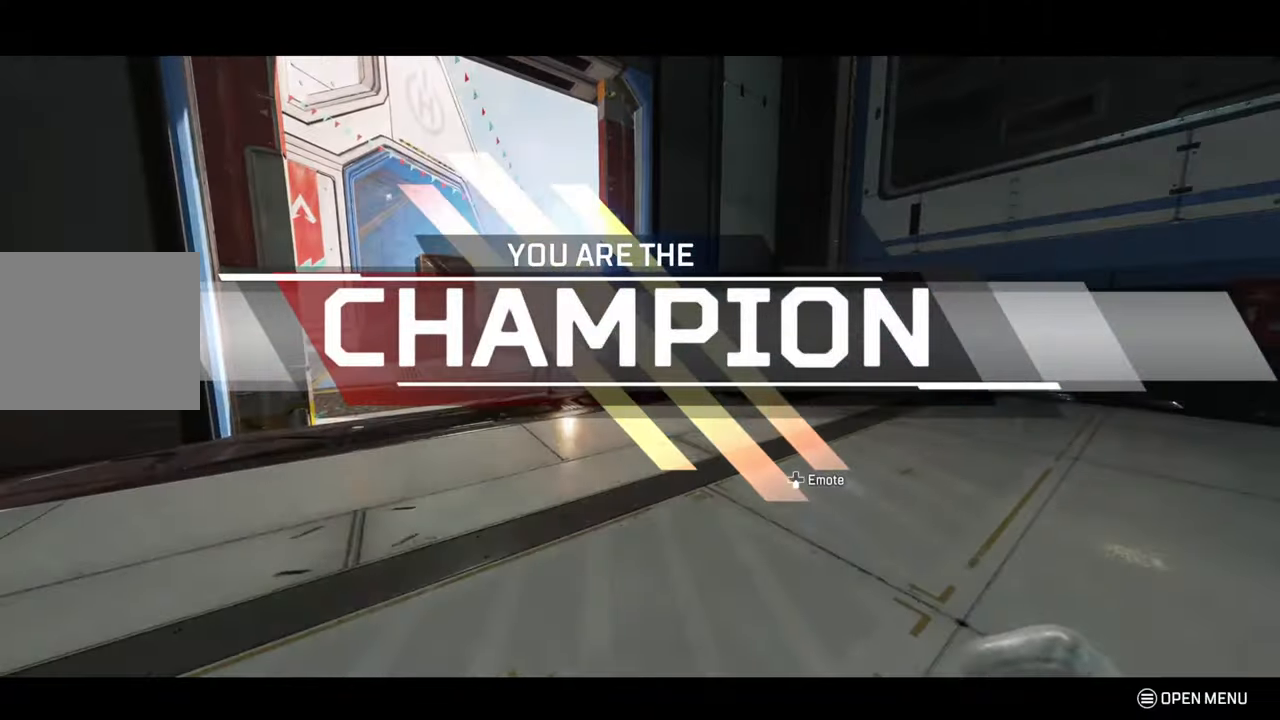
{"buttons": [], "left_stick": "center", "right_stick": "center", "events": [[233, "START", "up"], [250, "left_stick", "down"], [317, "left_stick", "center"], [417, "CROSS", "down"], [483, "CROSS", "up"]]}
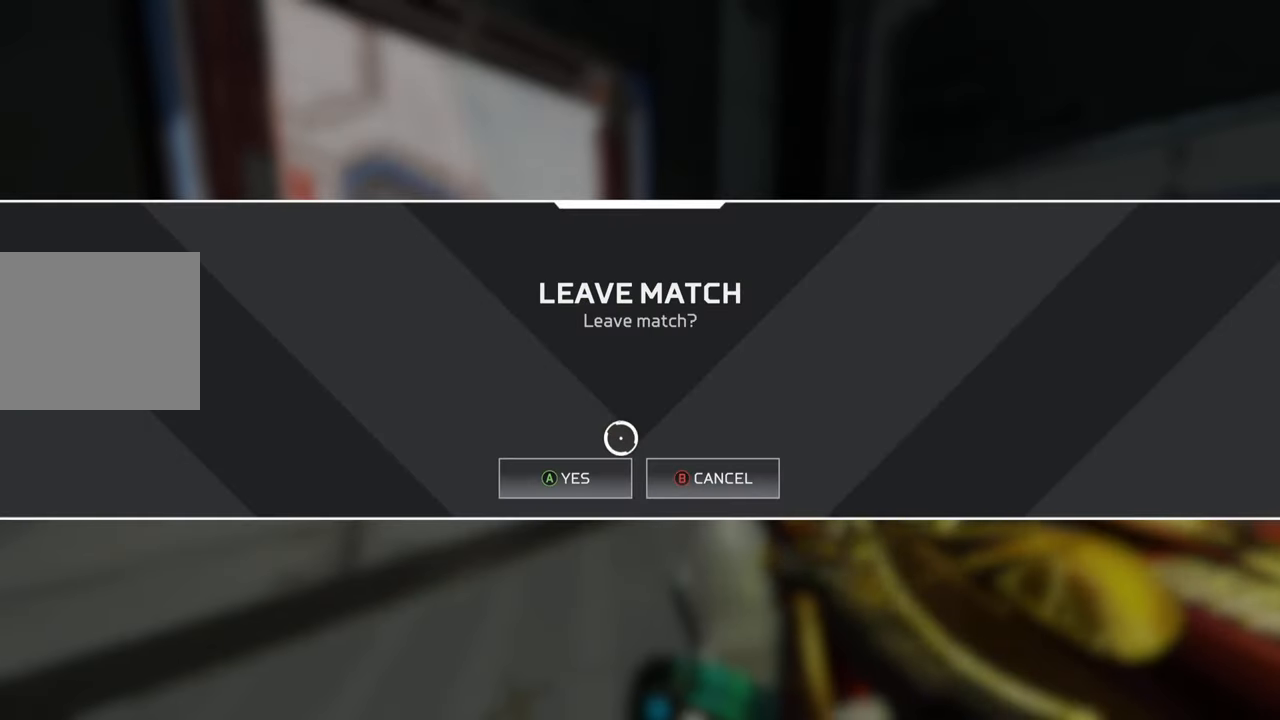
{"buttons": [], "left_stick": "center", "right_stick": "center", "events": [[33, "CROSS", "down"], [150, "CROSS", "up"]]}